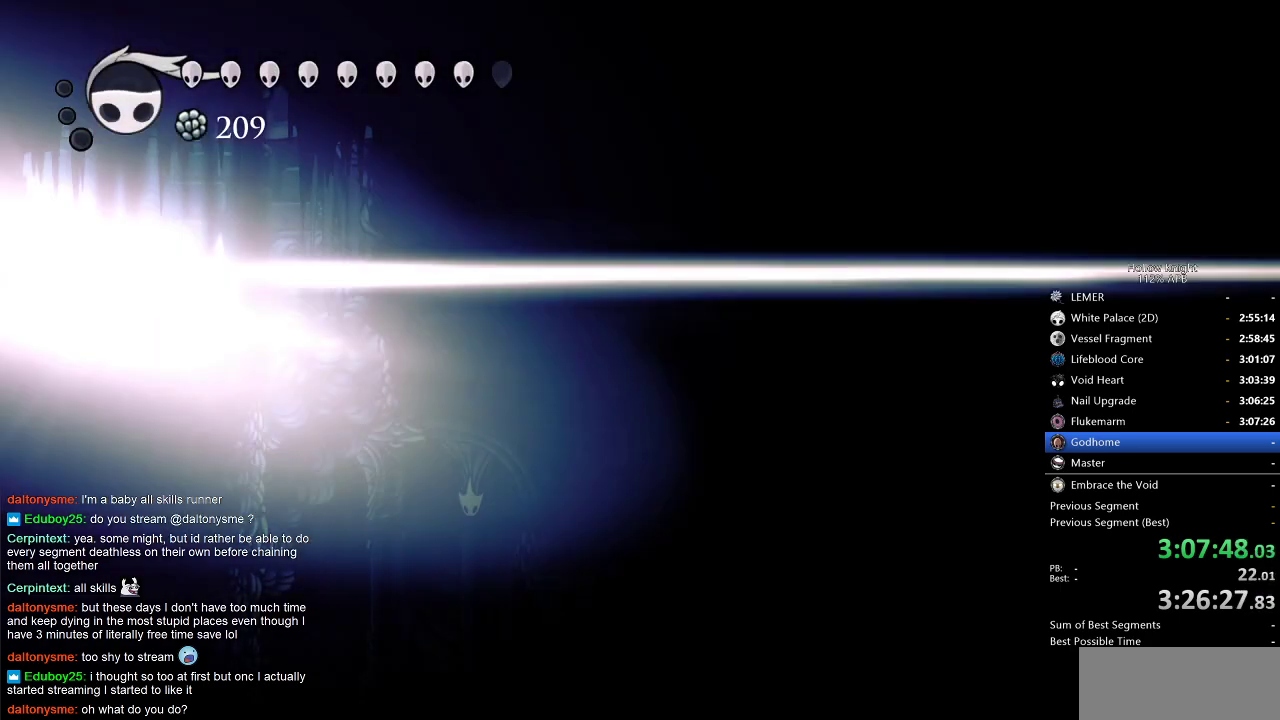
Gameplay with keyboard; each line is a JSON object with the keys held at the frame after it. "events" lists presses ("down") and releases ("up") of "cdash", "dash", "dnail", "down", "heal", "inv", "jump", "left", "nail", "right", "spell" and "up" between this image and that frame as [ms after this image, input, new state], when the widget could be followed in between. No other keys are recorded. Mouse input is not recorded. Key names are as the overlay labels them; some are game actions (e.g. jump) rather than physical keys.
{"keys": [], "events": [[50, "cdash", "up"]]}
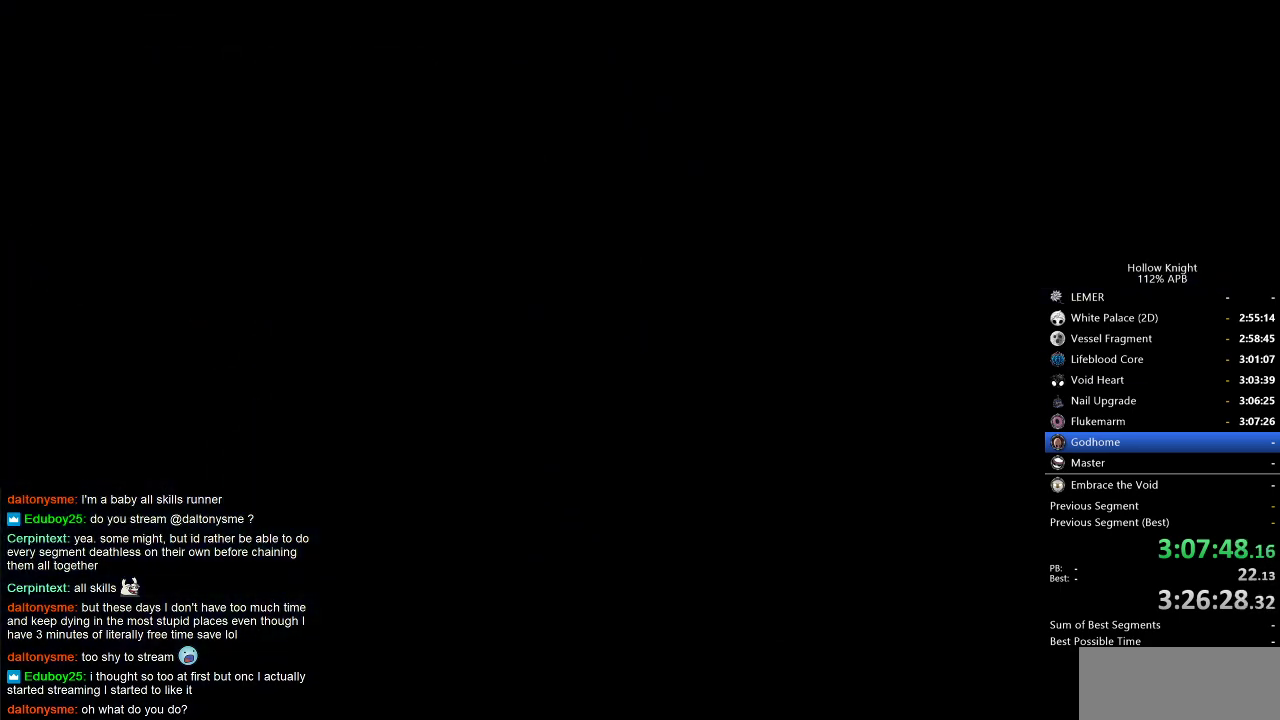
{"keys": [], "events": []}
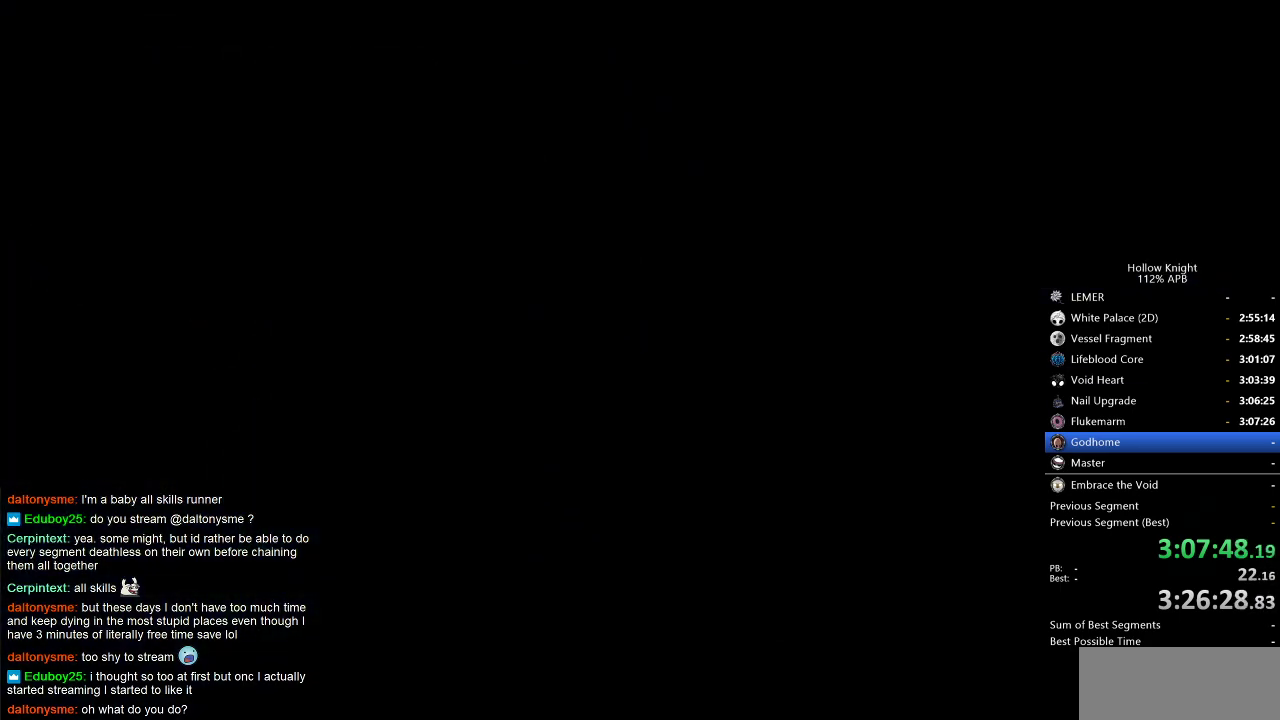
{"keys": ["left"], "events": [[283, "left", "down"]]}
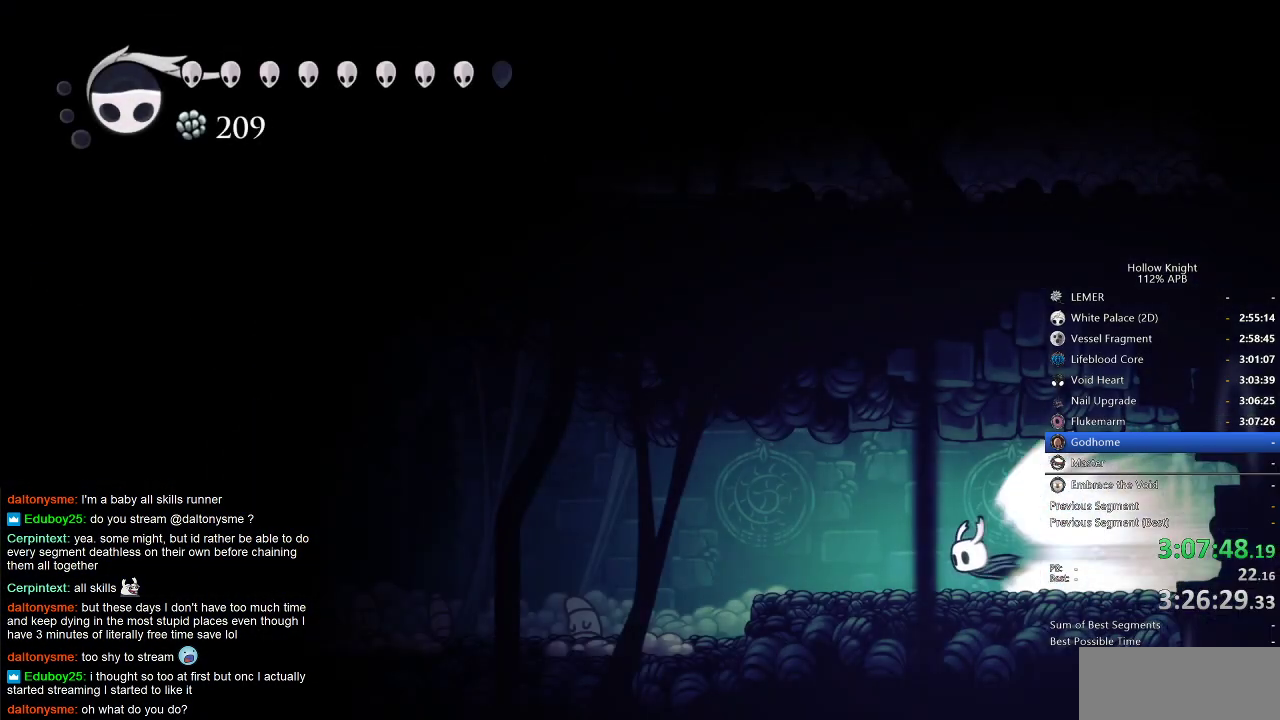
{"keys": ["left"], "events": []}
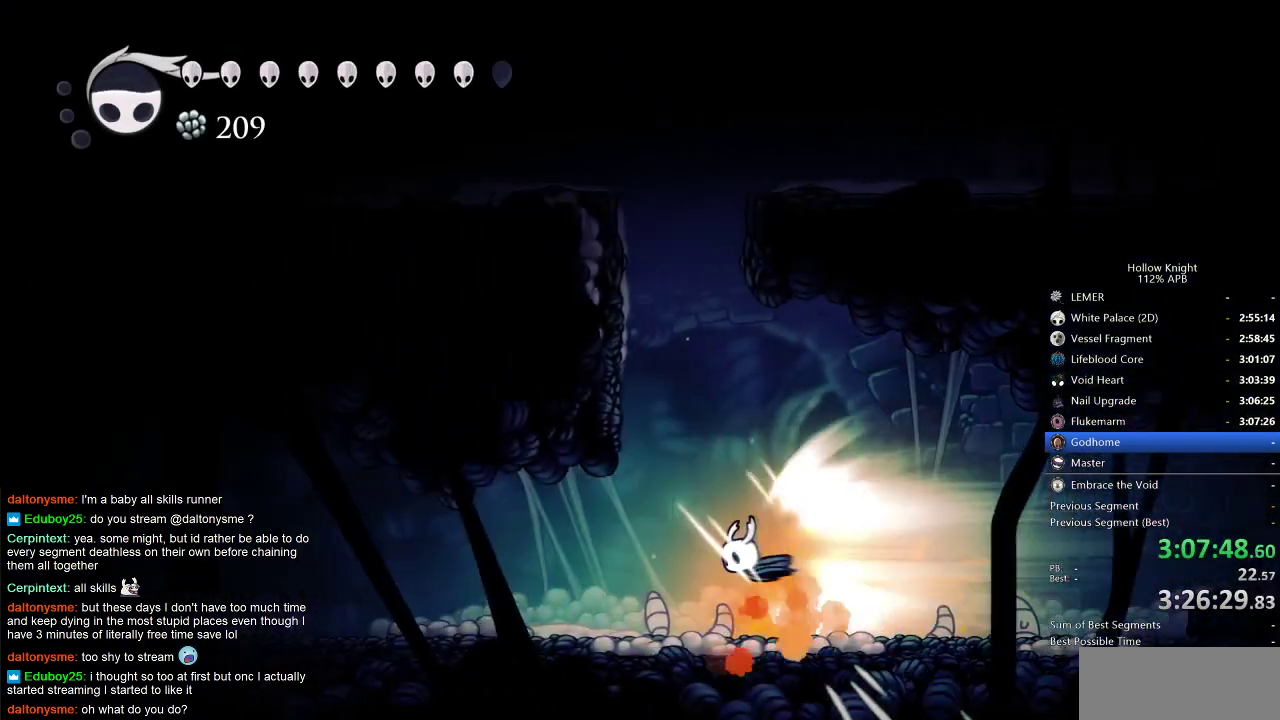
{"keys": ["left"], "events": []}
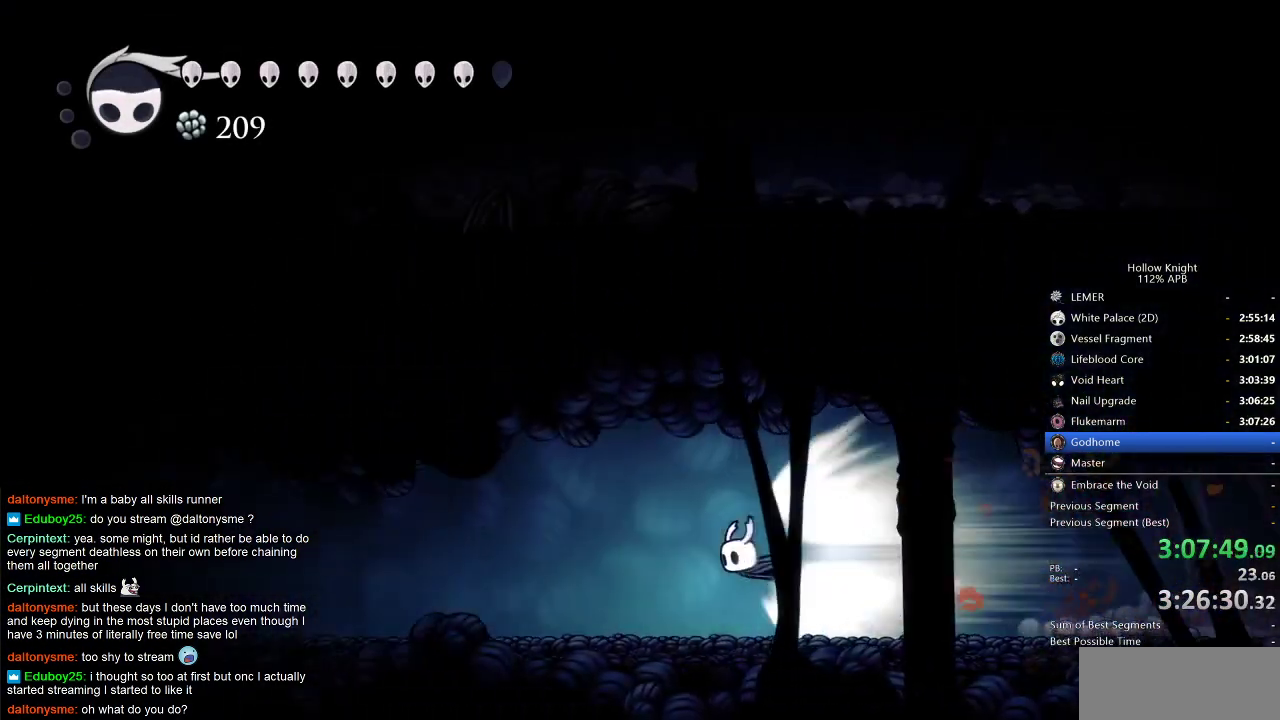
{"keys": ["cdash", "left"], "events": [[467, "cdash", "down"]]}
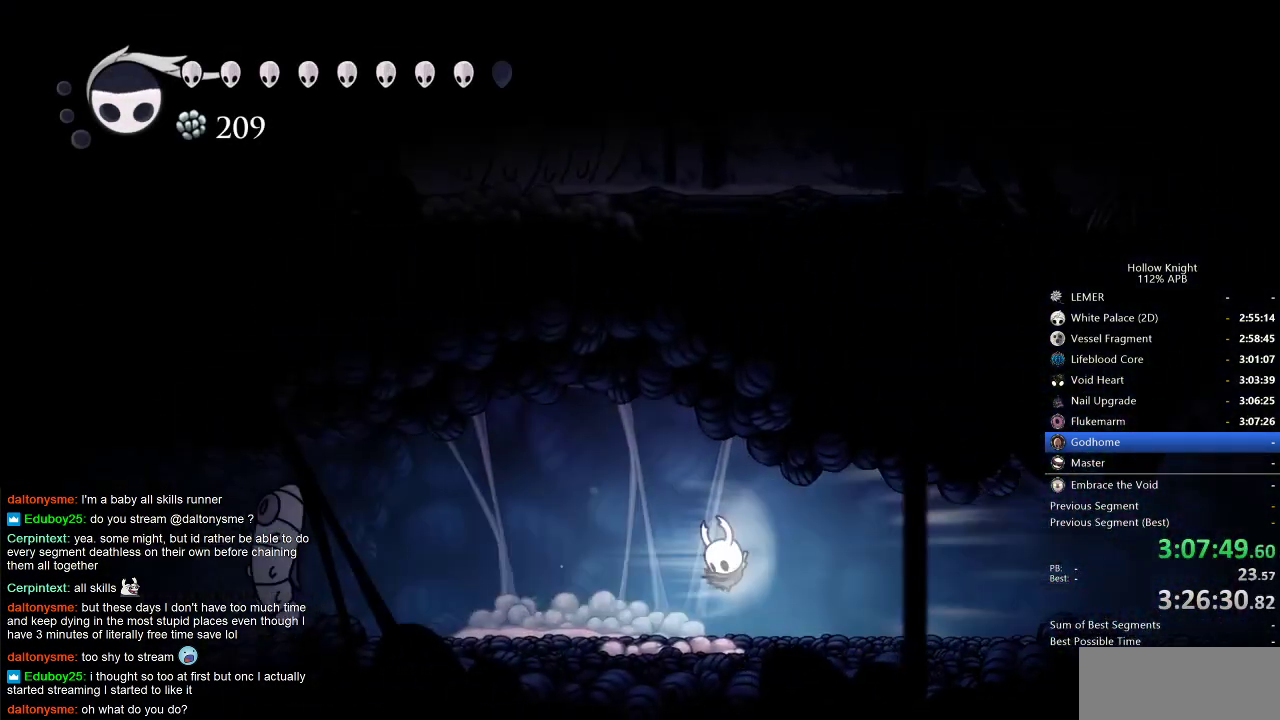
{"keys": ["left"], "events": [[67, "cdash", "up"]]}
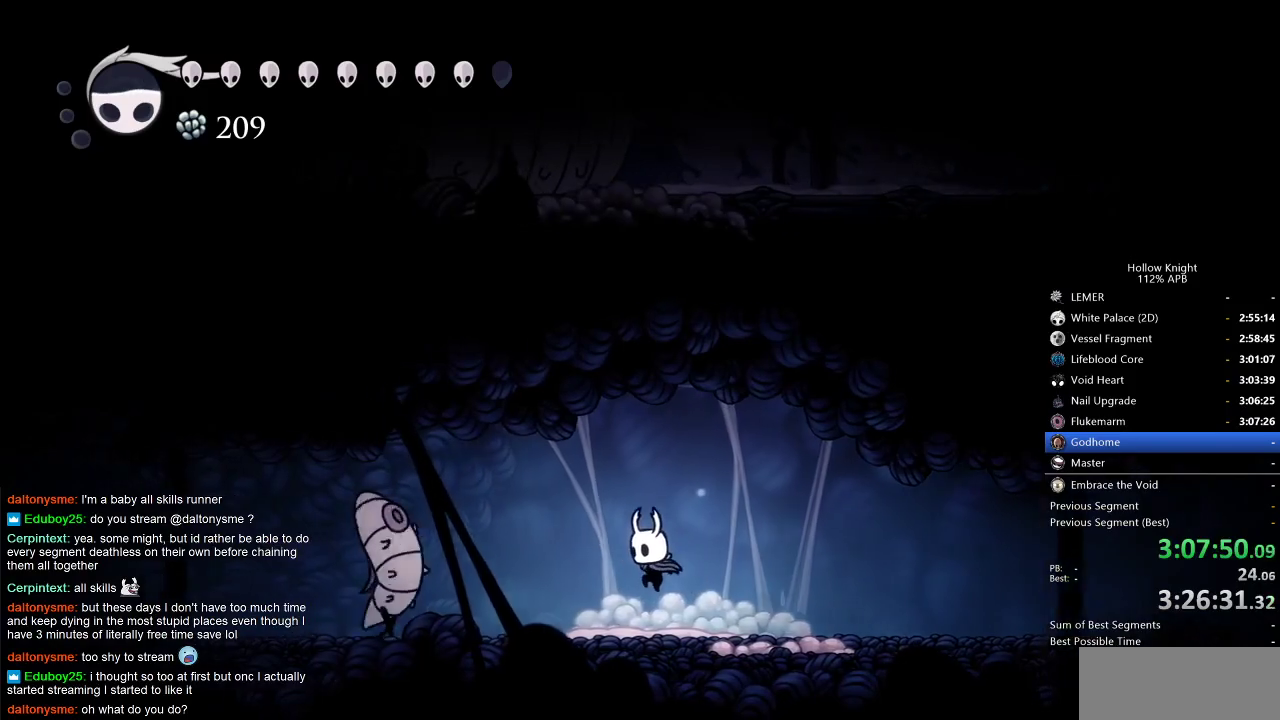
{"keys": ["left"], "events": [[133, "spell", "down"], [217, "spell", "up"]]}
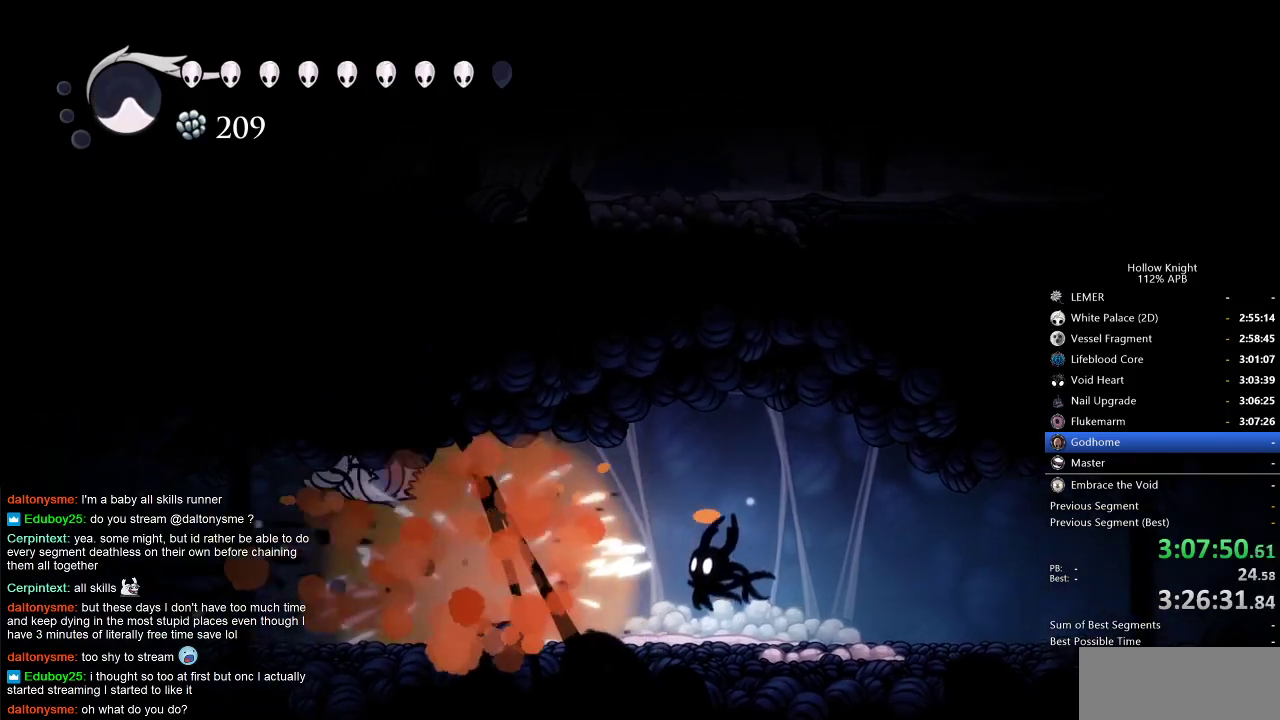
{"keys": ["left"], "events": [[300, "dash", "down"], [433, "dash", "up"]]}
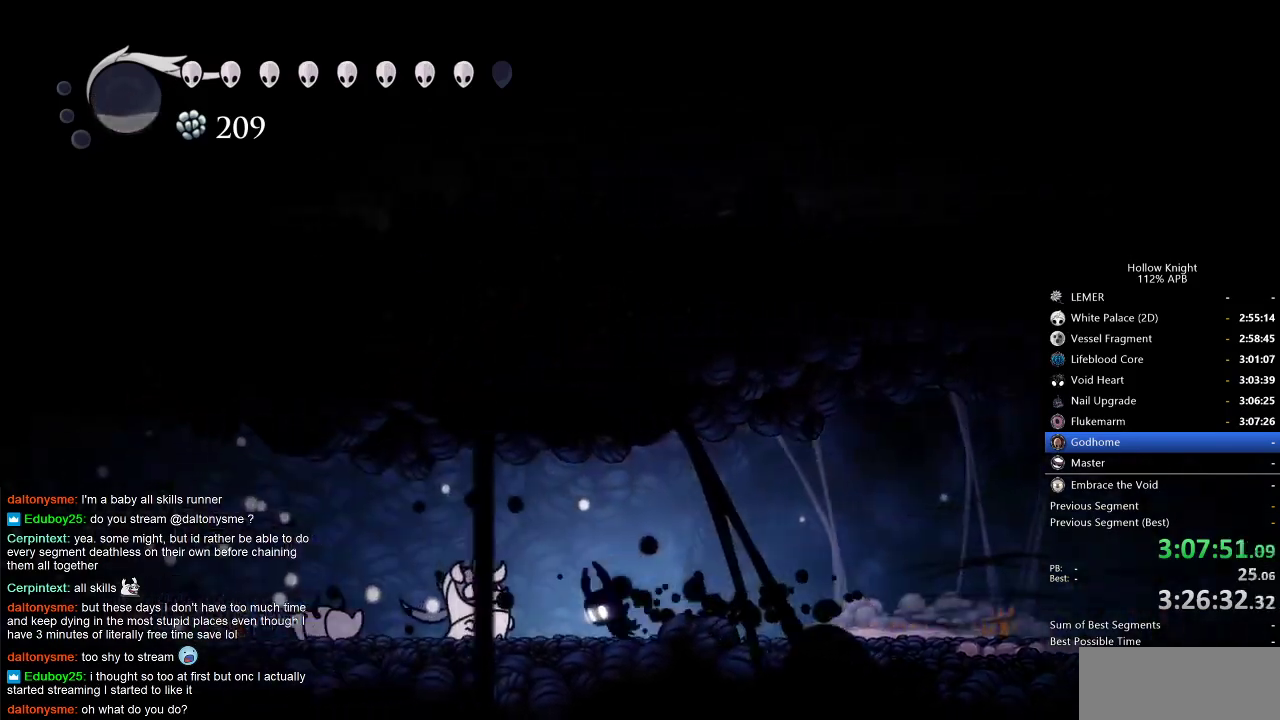
{"keys": ["left"], "events": [[133, "nail", "down"], [133, "up", "down"], [217, "up", "up"], [267, "nail", "up"], [300, "dash", "down"], [450, "dash", "up"]]}
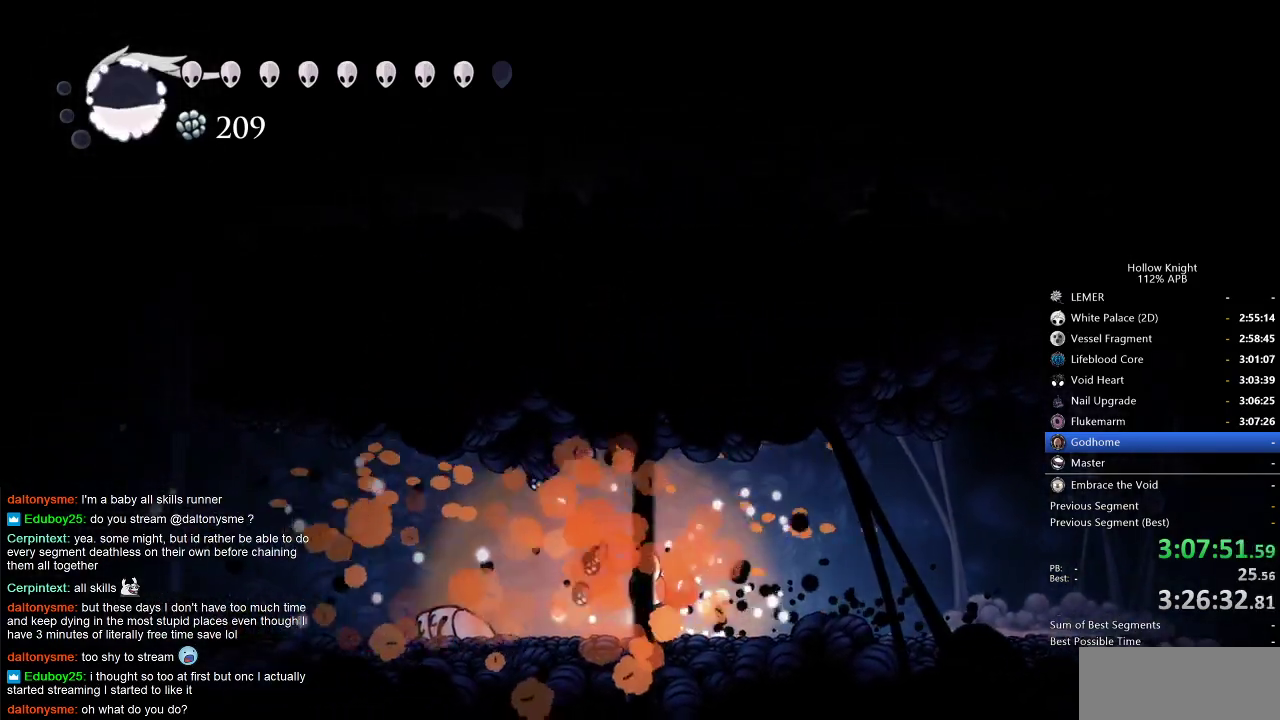
{"keys": ["left"], "events": [[233, "dash", "down"], [317, "dash", "up"]]}
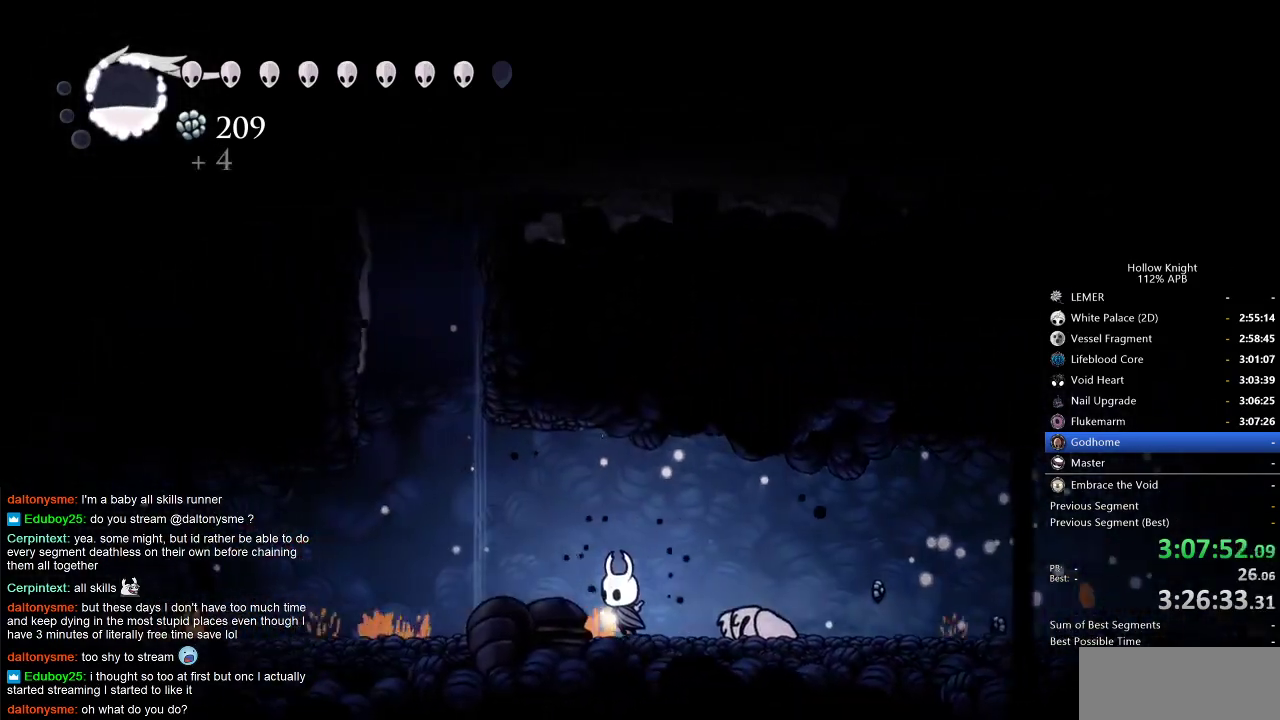
{"keys": ["left"], "events": []}
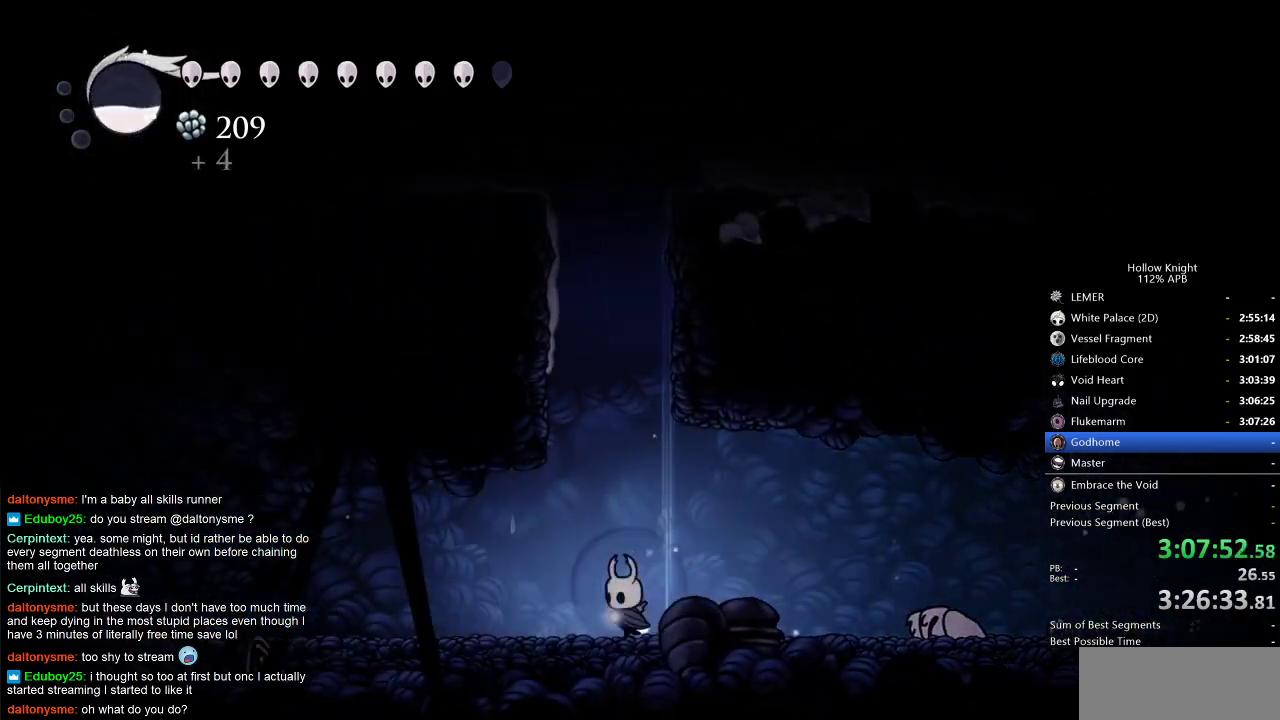
{"keys": ["left"], "events": [[83, "dash", "down"], [167, "dash", "up"]]}
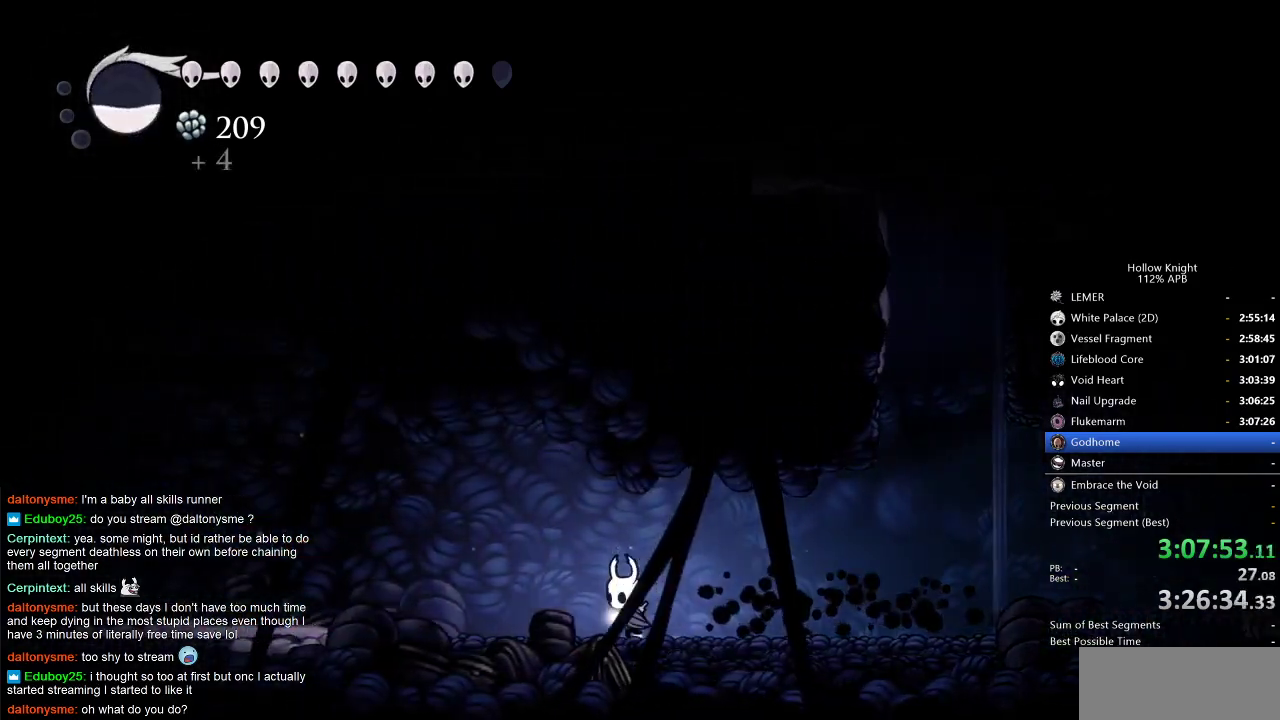
{"keys": ["left"], "events": [[133, "dash", "down"], [267, "dash", "up"]]}
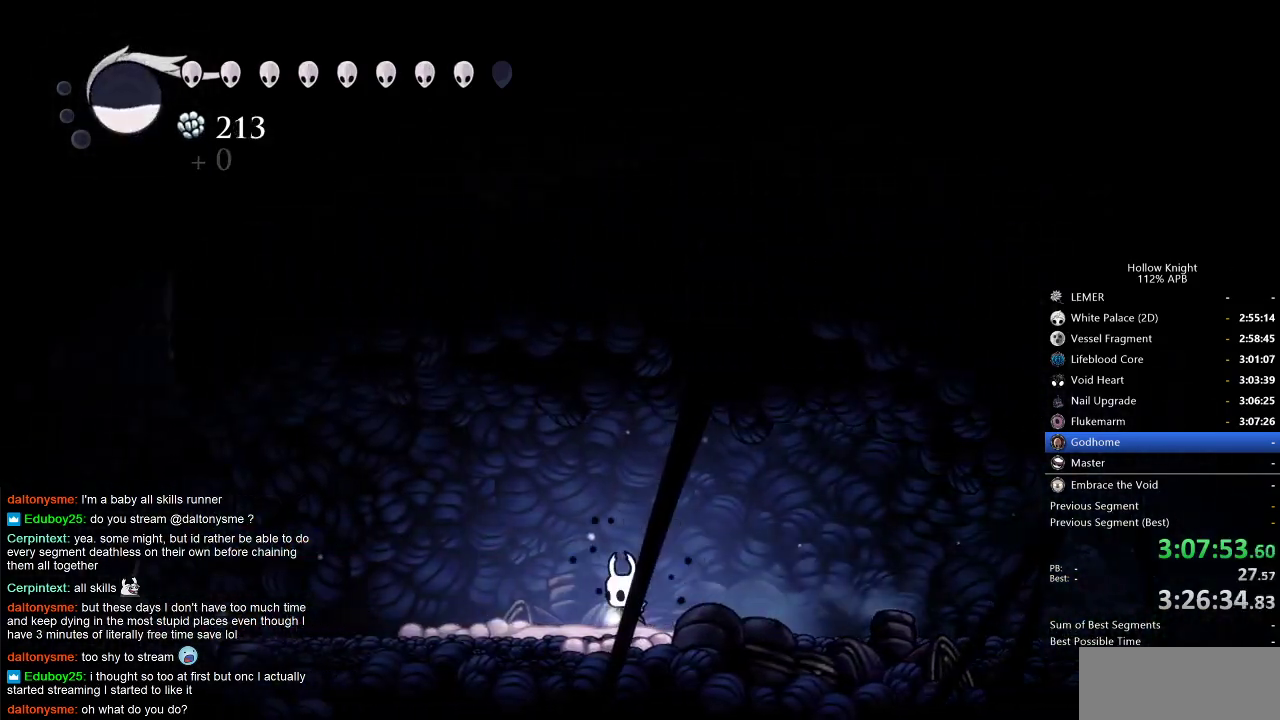
{"keys": ["left"], "events": [[250, "dash", "down"], [400, "dash", "up"]]}
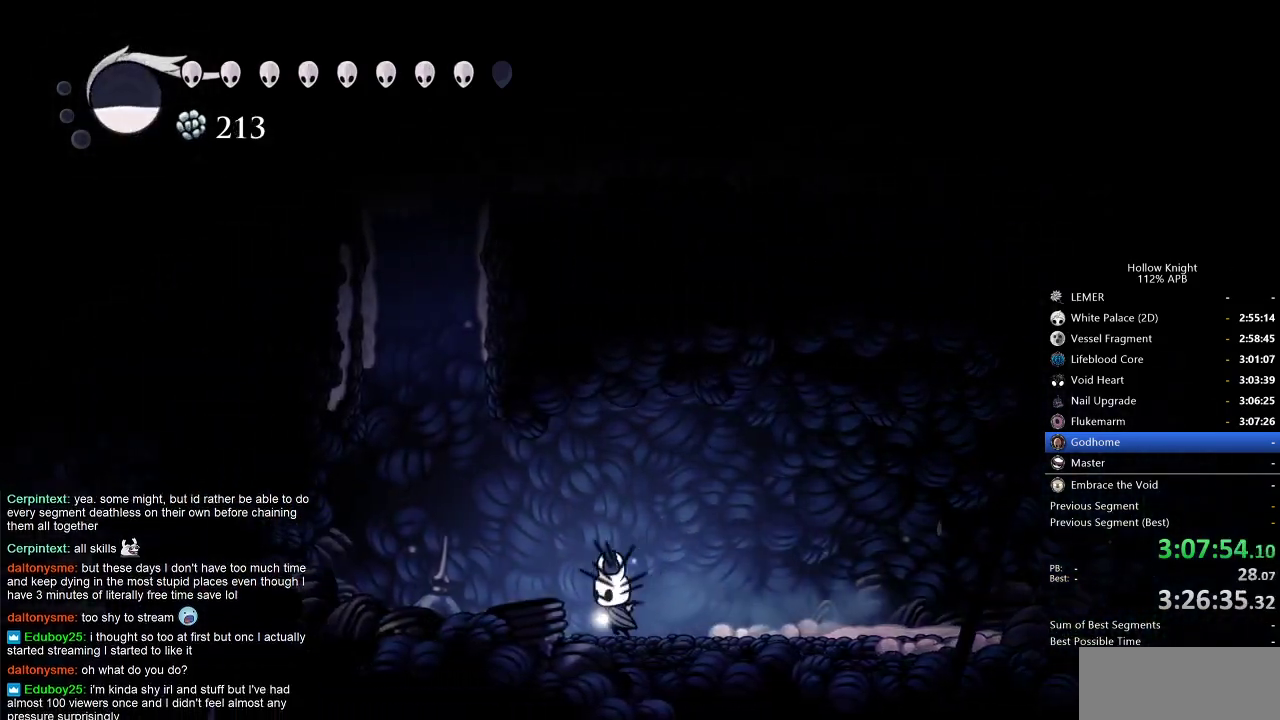
{"keys": ["jump", "left"], "events": [[167, "jump", "down"], [350, "jump", "up"], [400, "jump", "down"]]}
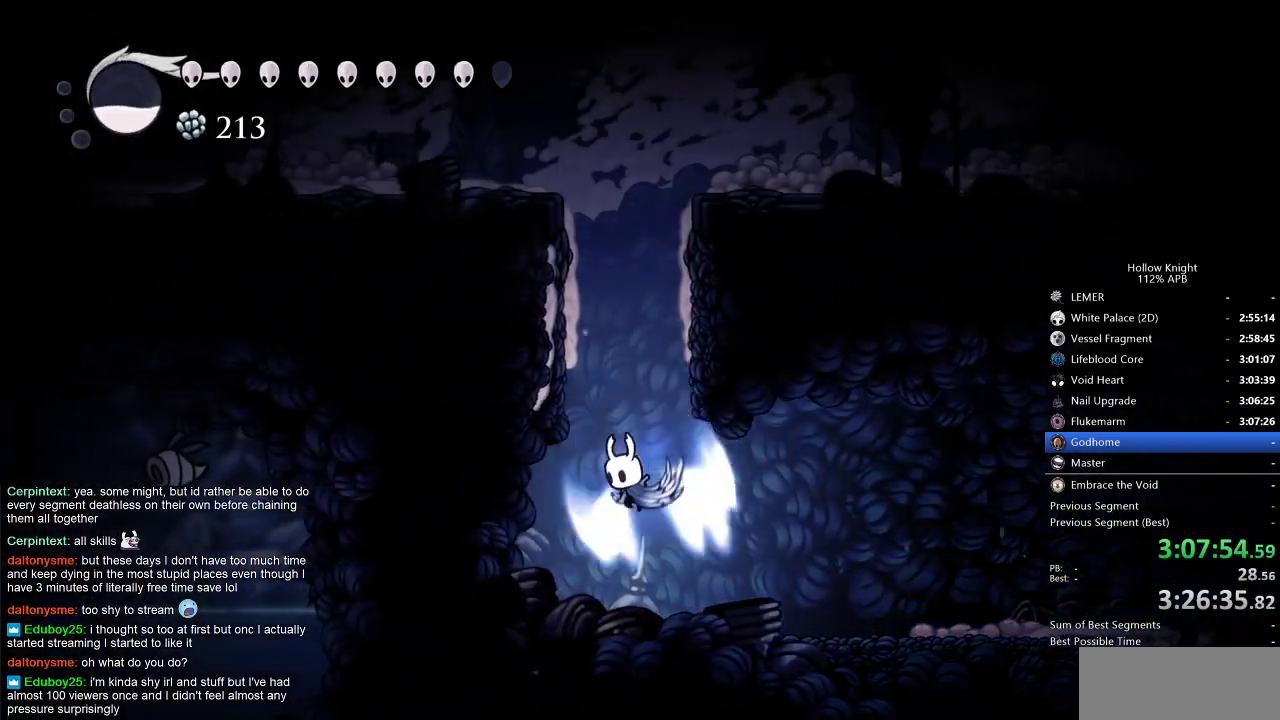
{"keys": ["jump", "right"], "events": [[33, "left", "up"], [33, "right", "down"], [283, "jump", "up"], [350, "jump", "down"]]}
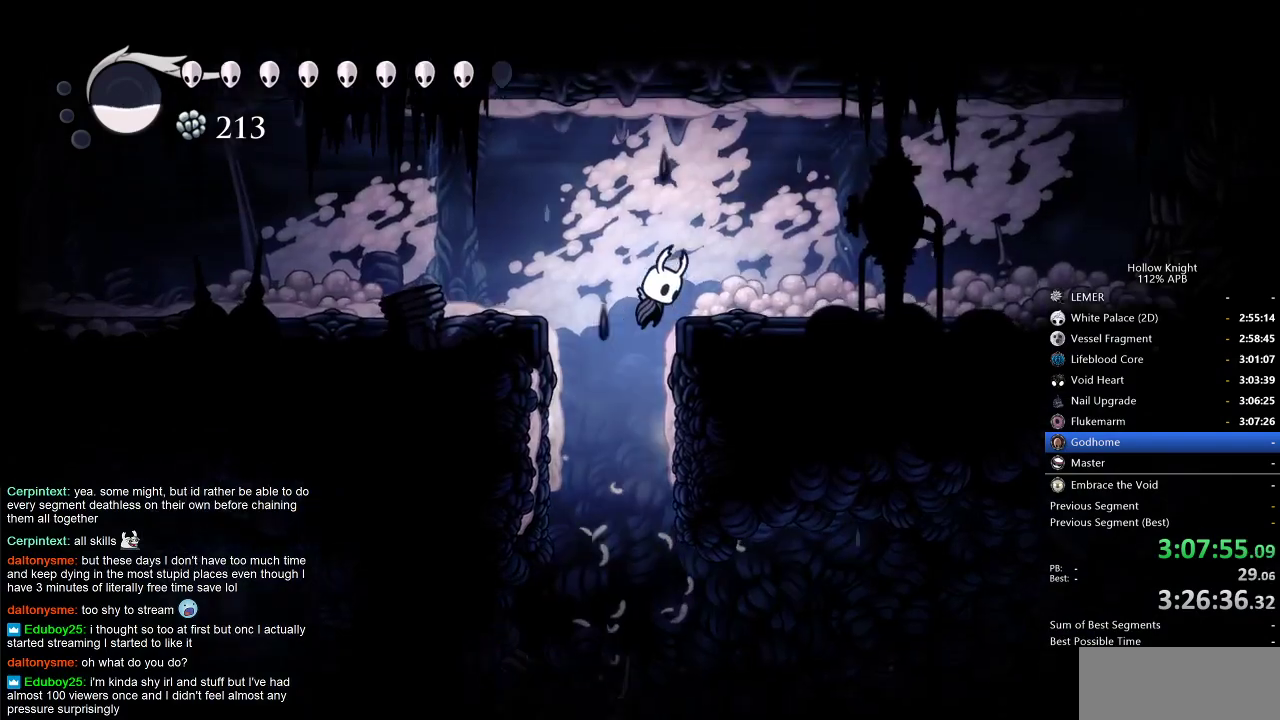
{"keys": ["right"], "events": [[200, "jump", "up"]]}
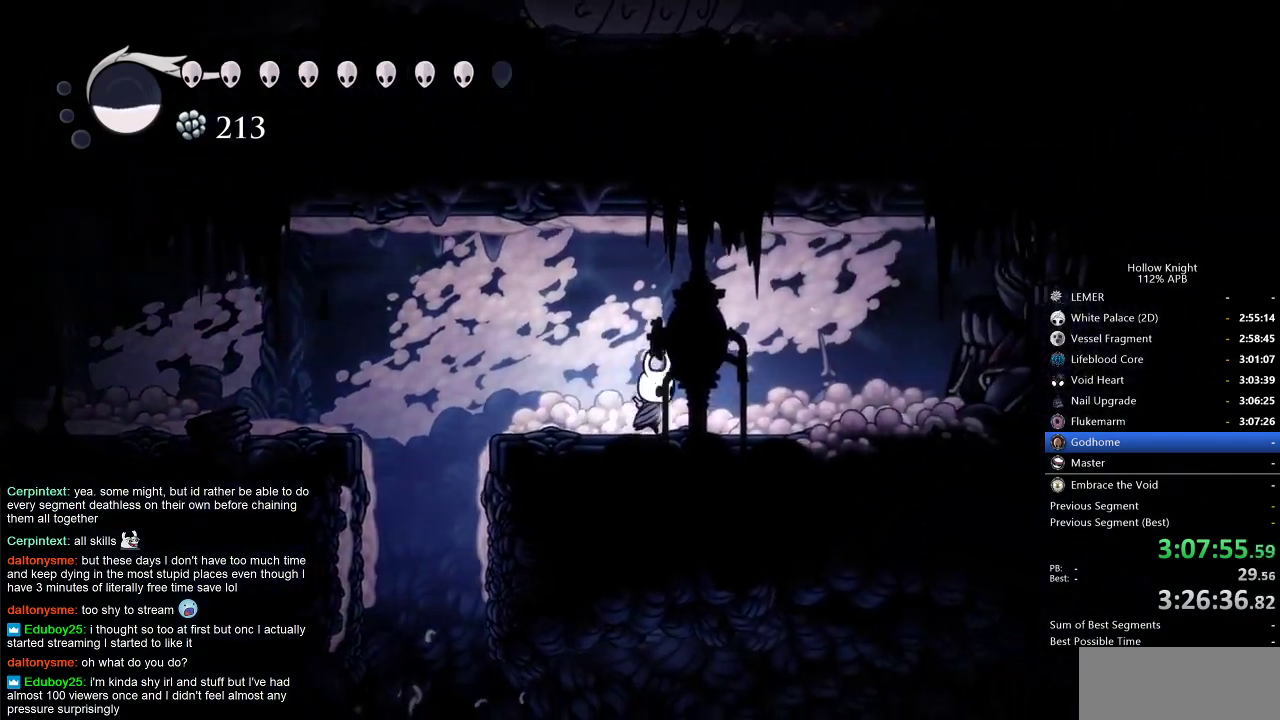
{"keys": ["left"], "events": [[67, "left", "down"], [67, "right", "up"], [167, "dash", "down"], [350, "dash", "up"]]}
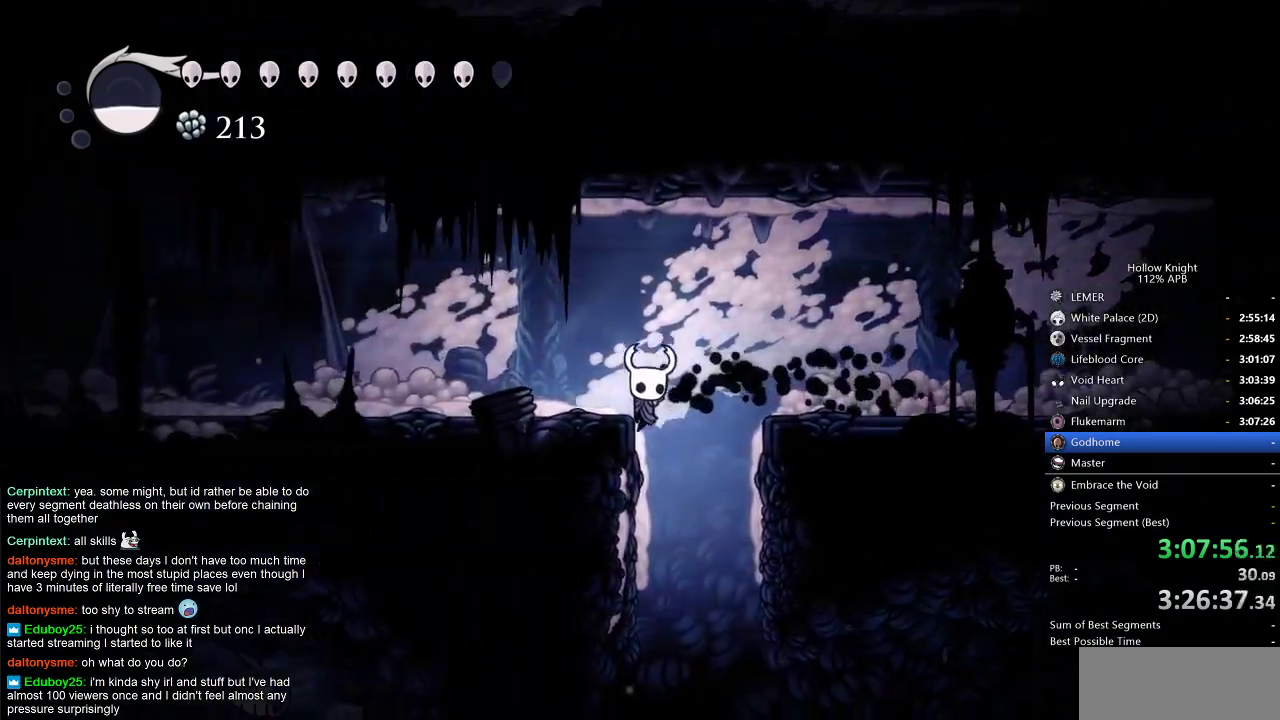
{"keys": ["jump", "left"], "events": [[283, "jump", "down"]]}
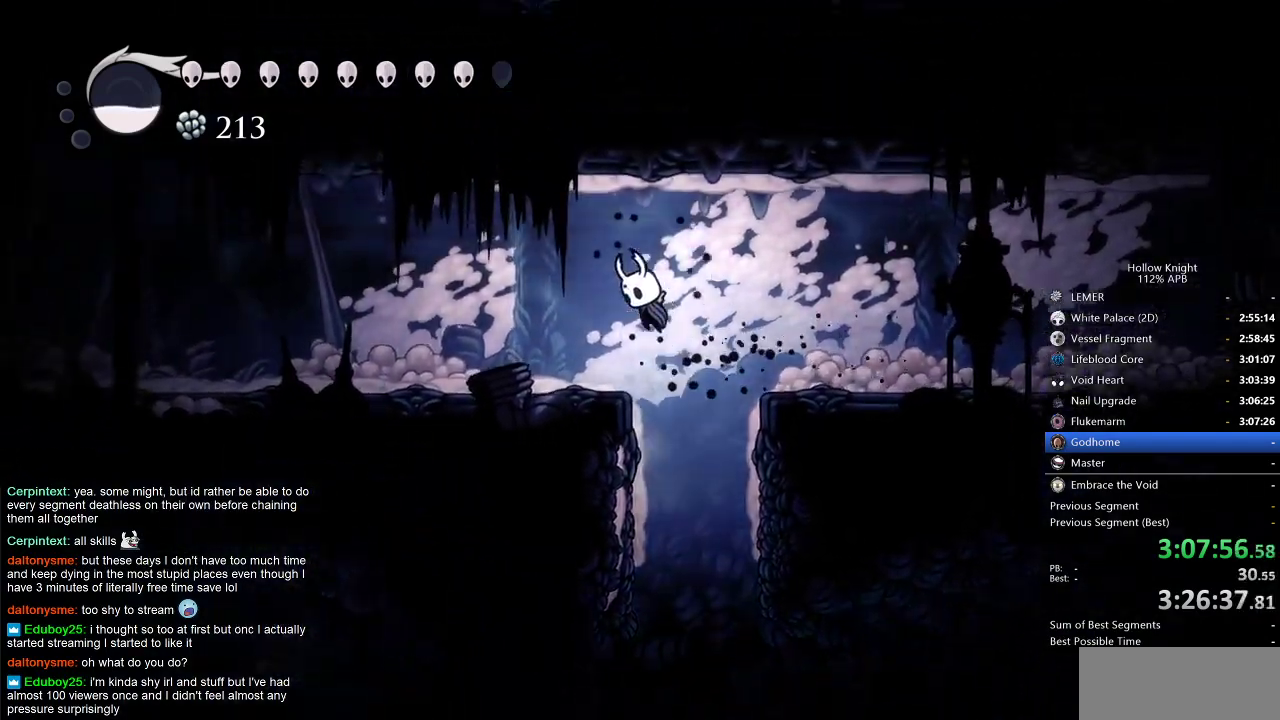
{"keys": ["dash", "left"], "events": [[50, "jump", "up"], [383, "dash", "down"]]}
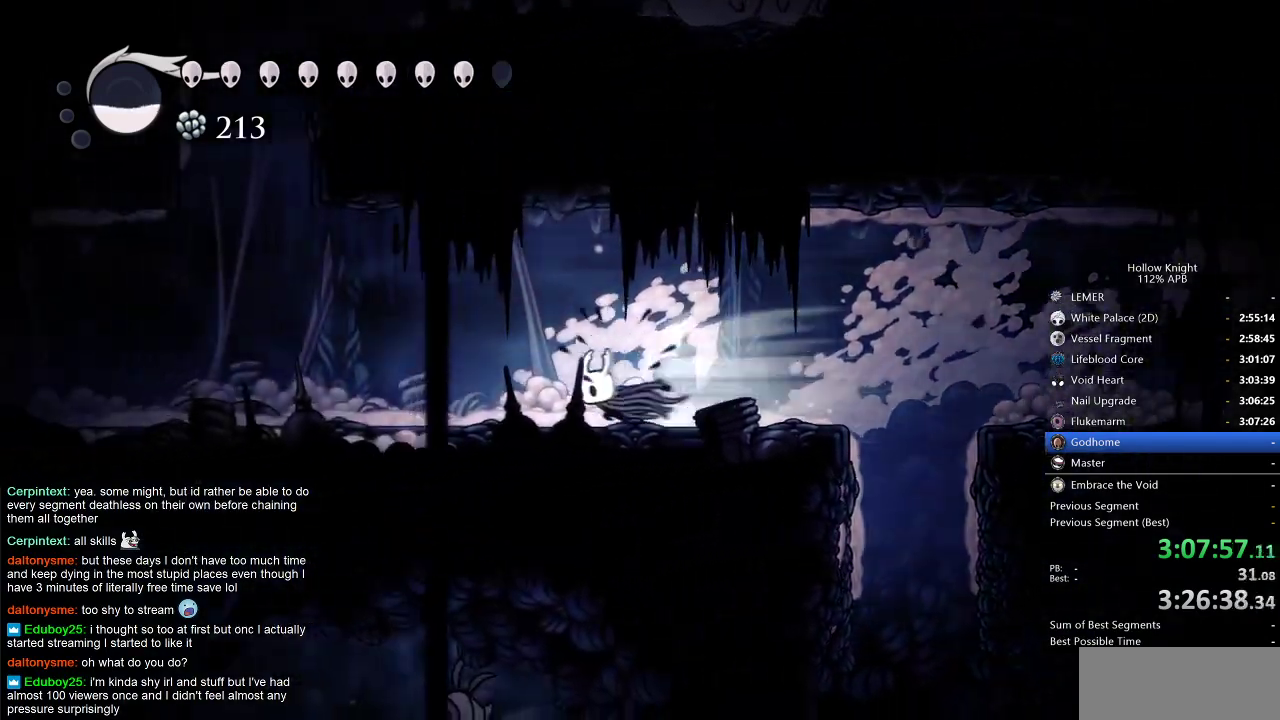
{"keys": ["left"], "events": [[17, "dash", "up"]]}
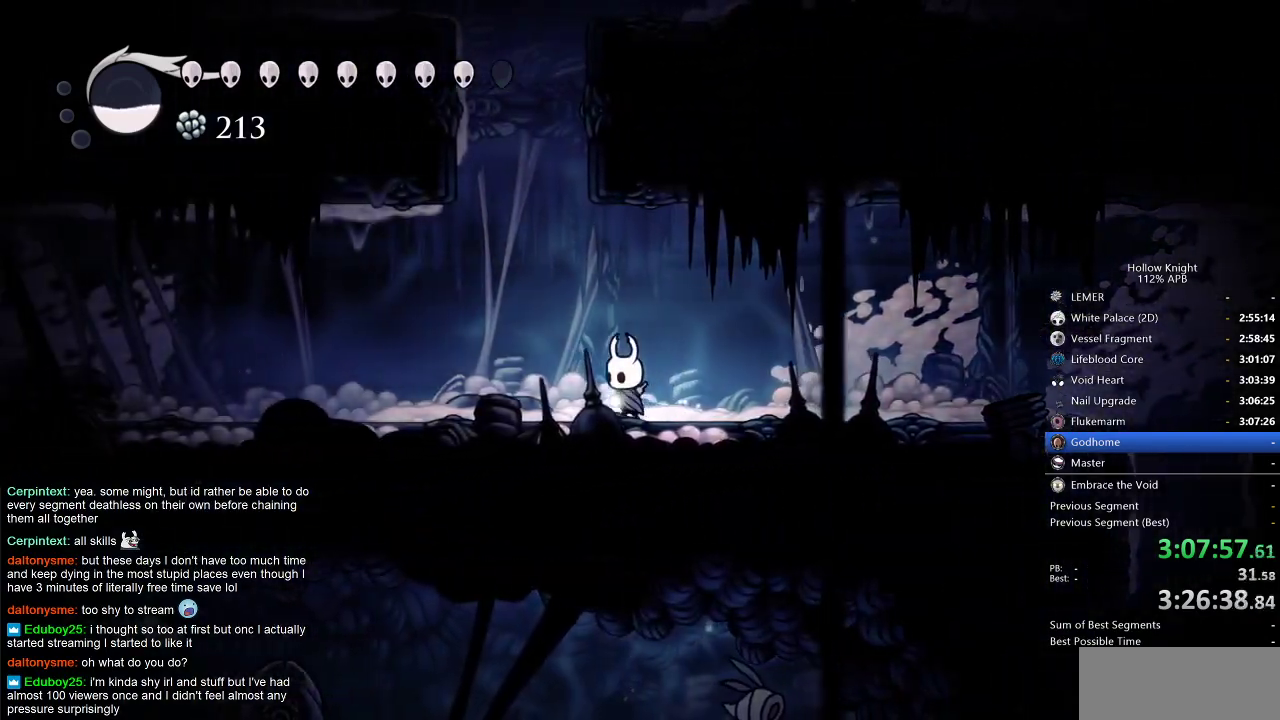
{"keys": ["jump", "right"], "events": [[33, "jump", "down"], [233, "jump", "up"], [300, "jump", "down"], [300, "left", "up"], [450, "right", "down"]]}
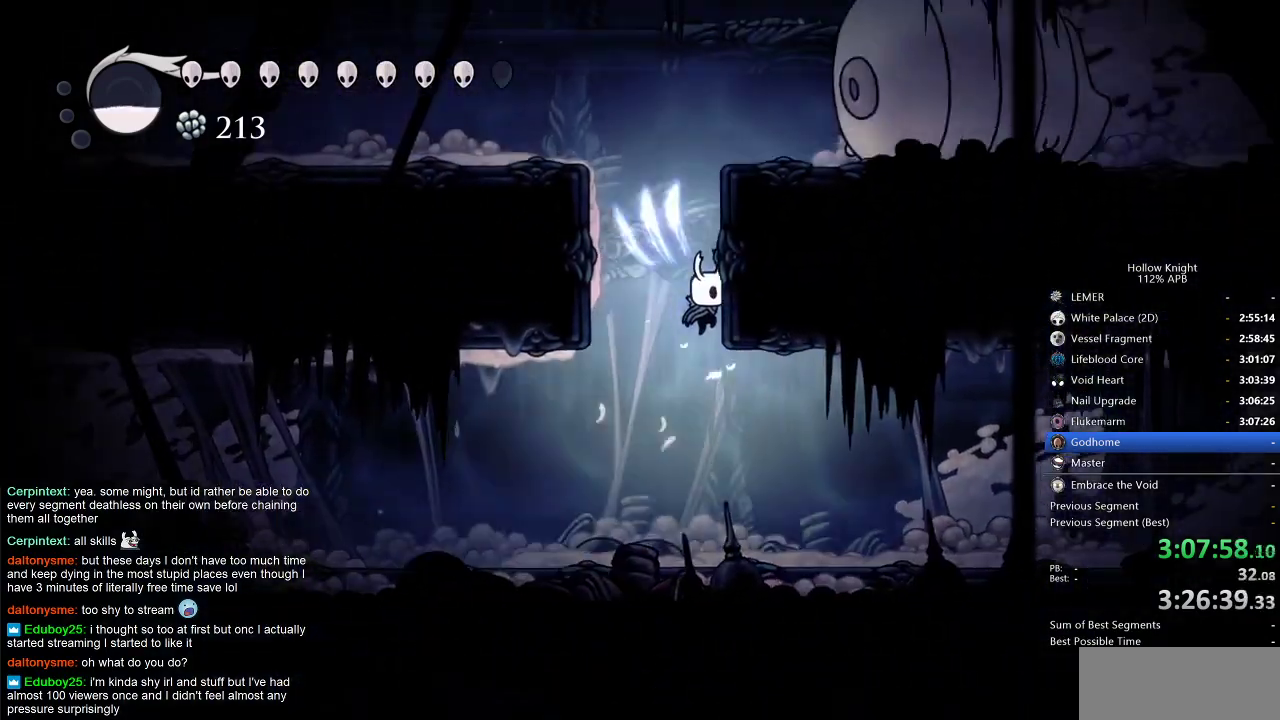
{"keys": ["dash", "jump", "right"], "events": [[100, "jump", "up"], [150, "jump", "down"], [467, "dash", "down"]]}
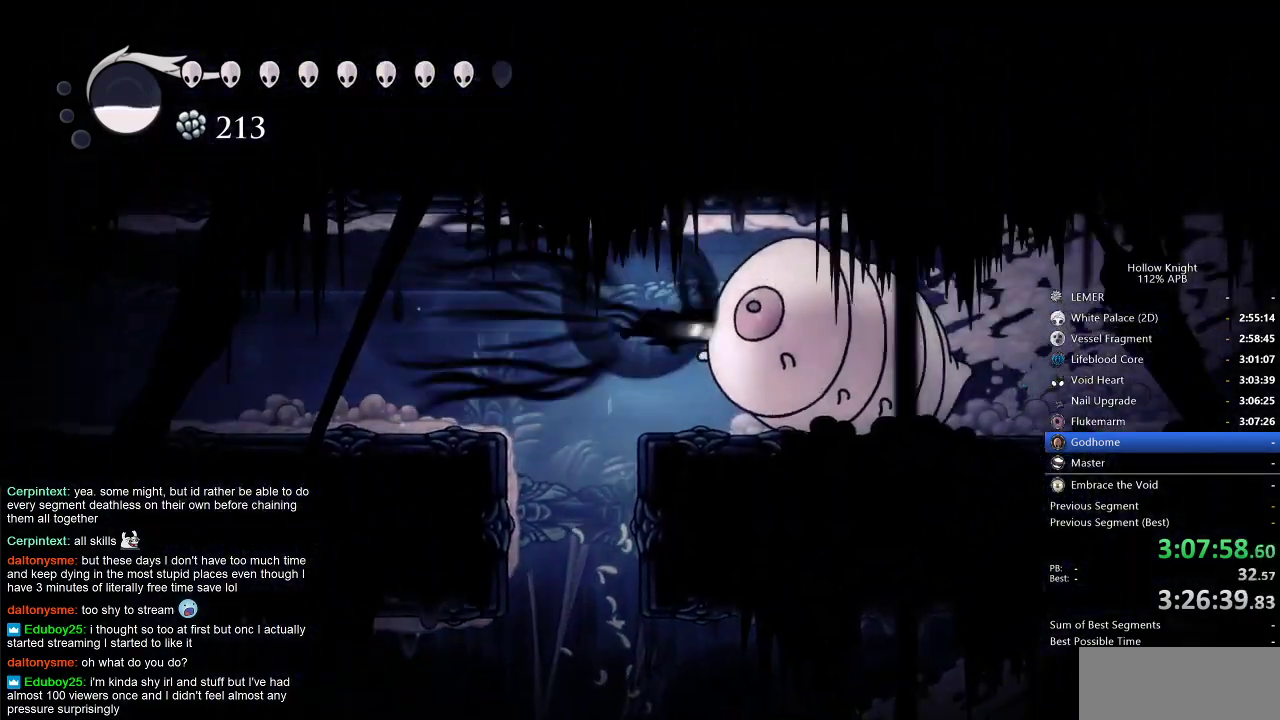
{"keys": ["right"], "events": [[17, "jump", "up"], [117, "dash", "up"]]}
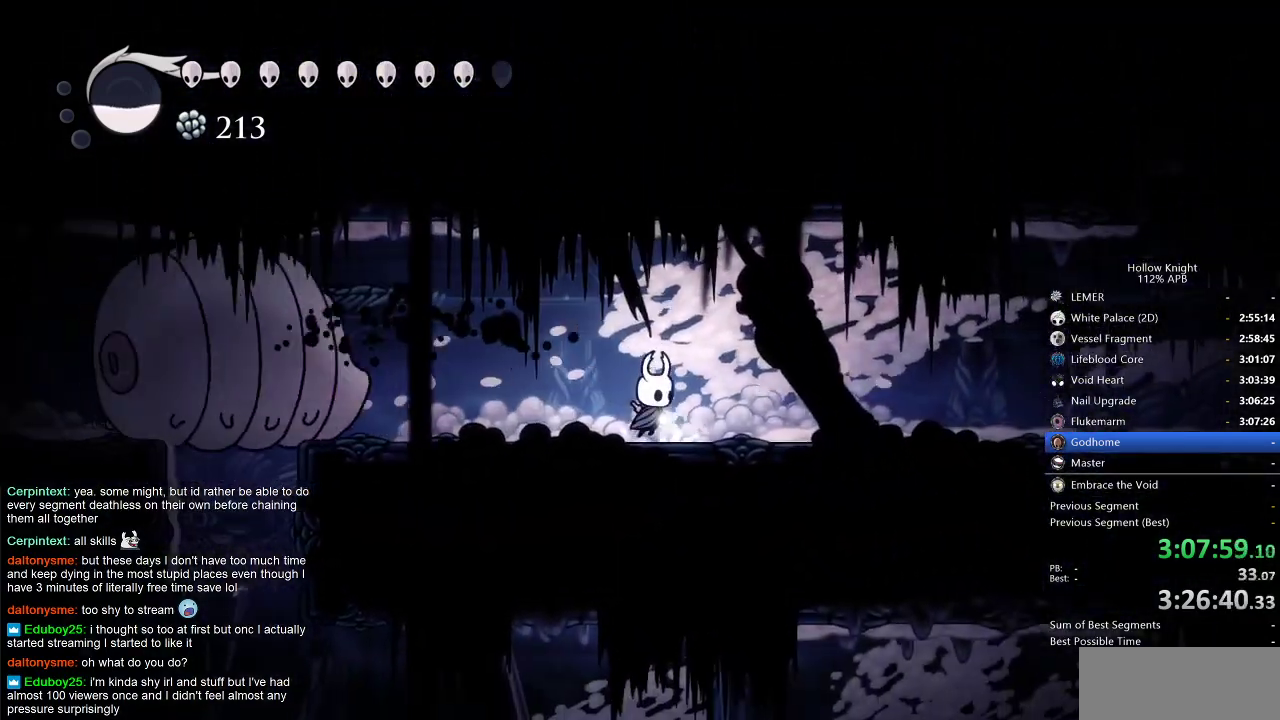
{"keys": ["right"], "events": [[183, "dash", "down"], [317, "dash", "up"]]}
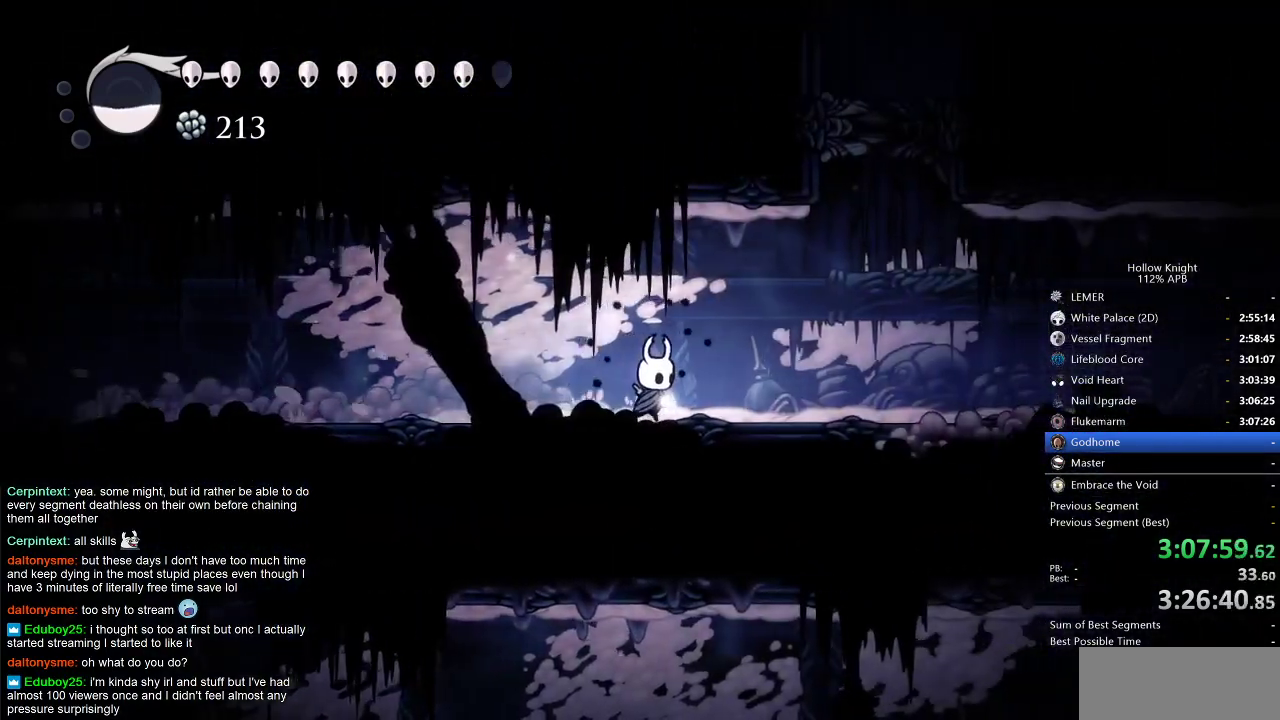
{"keys": ["right"], "events": [[283, "jump", "down"], [467, "jump", "up"]]}
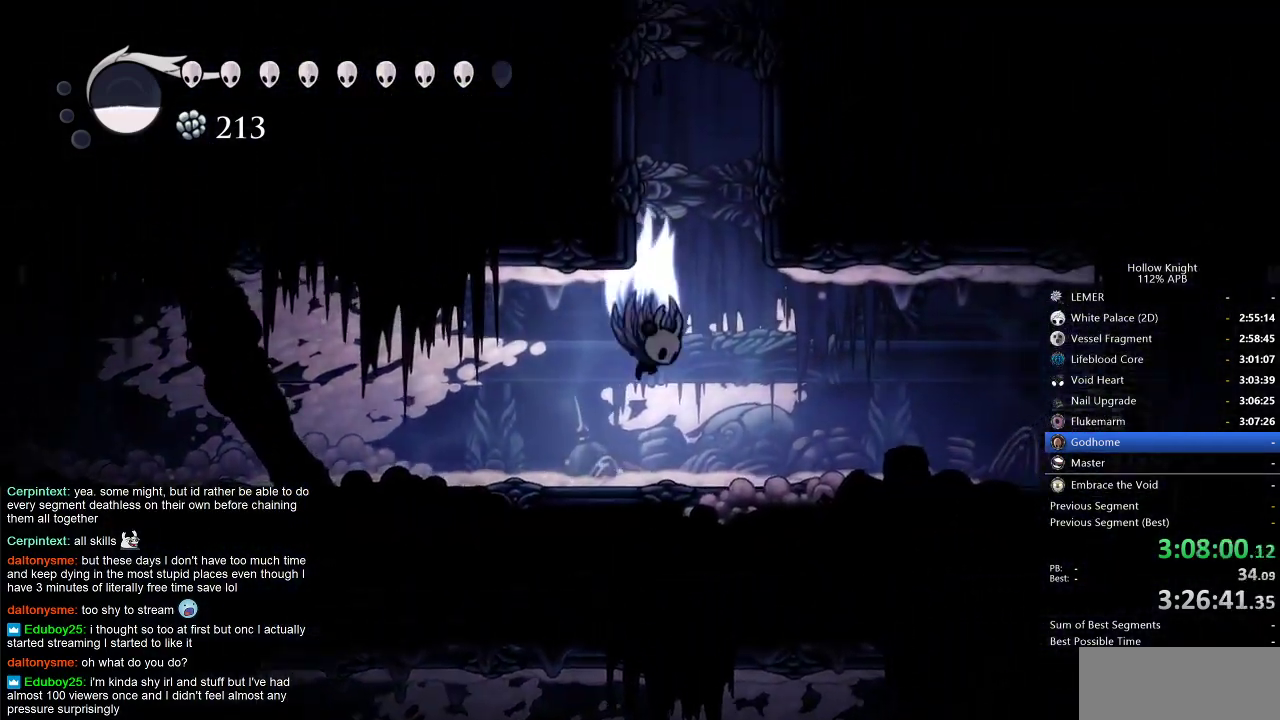
{"keys": ["jump", "left"], "events": [[17, "jump", "down"], [117, "left", "down"], [167, "right", "up"], [300, "jump", "up"], [350, "jump", "down"]]}
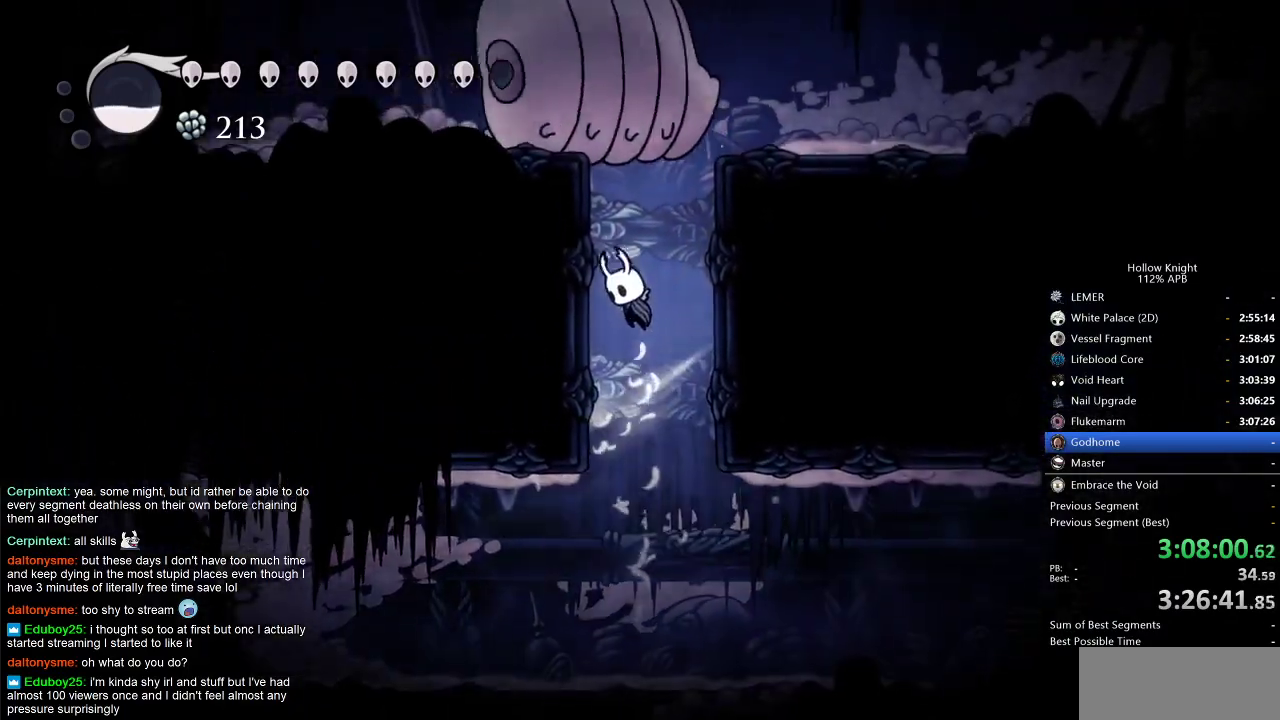
{"keys": ["right"], "events": [[100, "jump", "up"], [117, "left", "up"], [217, "left", "down"], [267, "jump", "down"], [417, "left", "up"], [417, "right", "down"], [500, "jump", "up"]]}